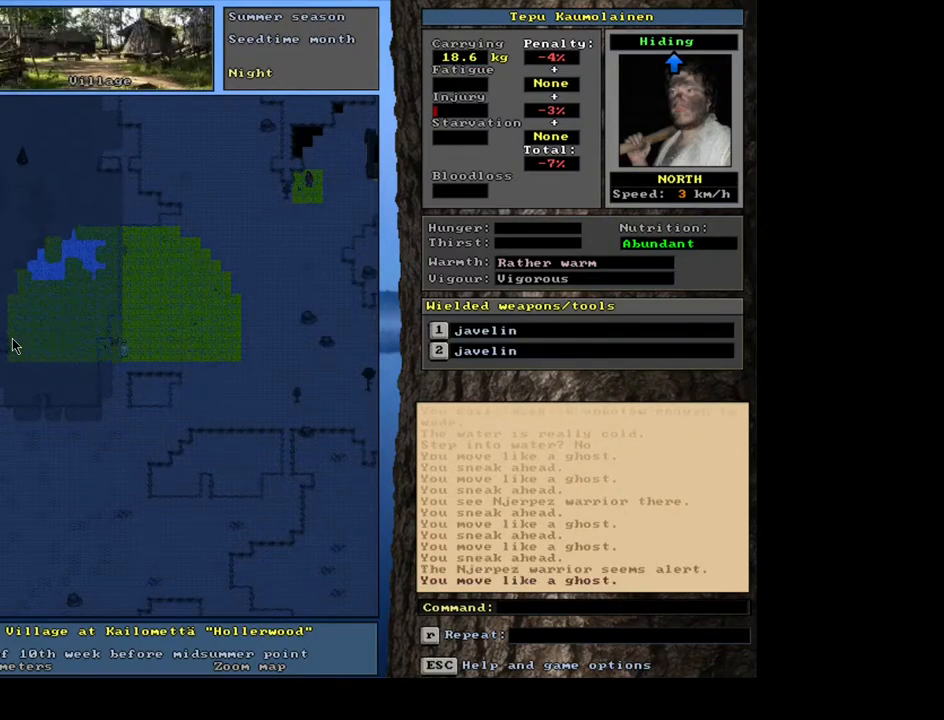
Gameplay with keyboard and mouse; each line is a JSON object with the keys and mouse buttons held at the frame after it. "events" lists presses ("down") and releases ("up") of ".", "/", "0", "1", "2", "3", "4", "5", "6", "7", "8", "9", "a", "alt_l", "alt_r", "b", "backslash", "backspace", "c", "caps_lock", "comma", "ctrl_l", "ctrl_r", "d", "down", "e", "equals", "escape", "f", "f1", "f10", "f11", "f12", "f2", "f3", "f4", "f5", "f6", "f7", "f8", "f9", "g", "h", "i", "j", "k", "l", "lbracket", "left", "m", "minus", "n", "num0", "num1", "num2", "num3", "num4", "num5", "num6", "num7", "num8", "num9", "o", "p", "q", "quote", "r", "rbracket", "return", "right", "s", "semicolon", "shift_l", "shift_r", "space", "super", "t", "tab", "tilde", "u", "up", "v", "w", "x", "y", "z", "mouse_left", "mouse_wheel", "mouse_right", "mouse_mb4" and "mouse_mb5" between this image and that frame as [ms after this image, input, new state], when the widget could be followed in between. "mouse_left", "mouse_wheel", "mouse_right", "mouse_mb4", "mouse_mb5" = the "left", "wheel", "right", "mb4", "mb5" buttons of the "mouse" list. No other keys are recorded. "wheel" means that the mouse wheel is clicked or scrolled. Mouse movement is not recorded.
{"keys": ["ctrl_l"], "mouse": [], "events": []}
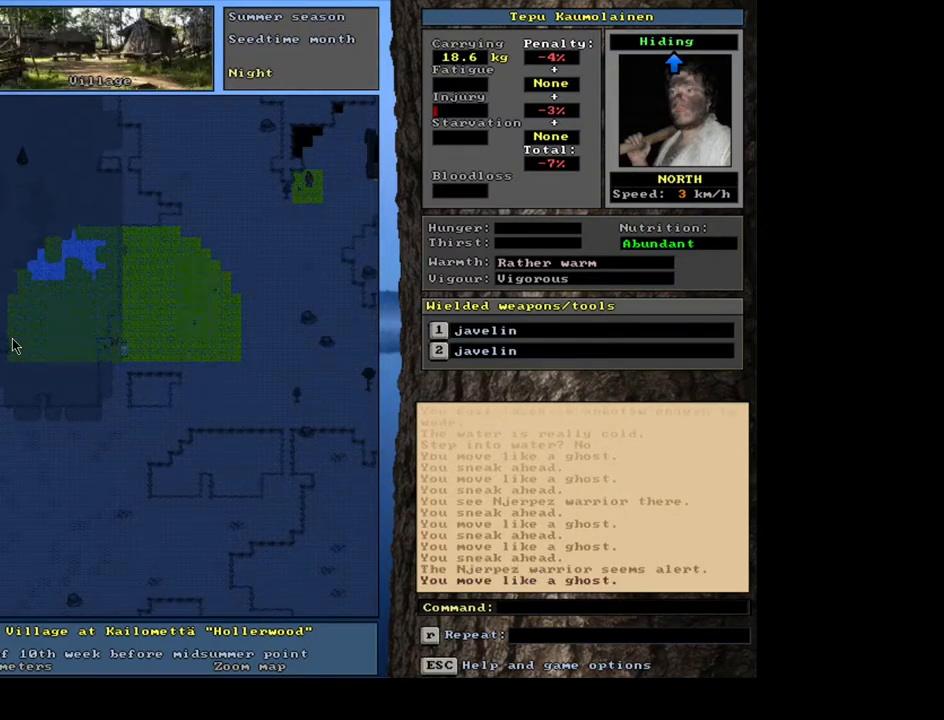
{"keys": ["ctrl_l"], "mouse": [], "events": [[267, "num2", "down"], [400, "num2", "up"]]}
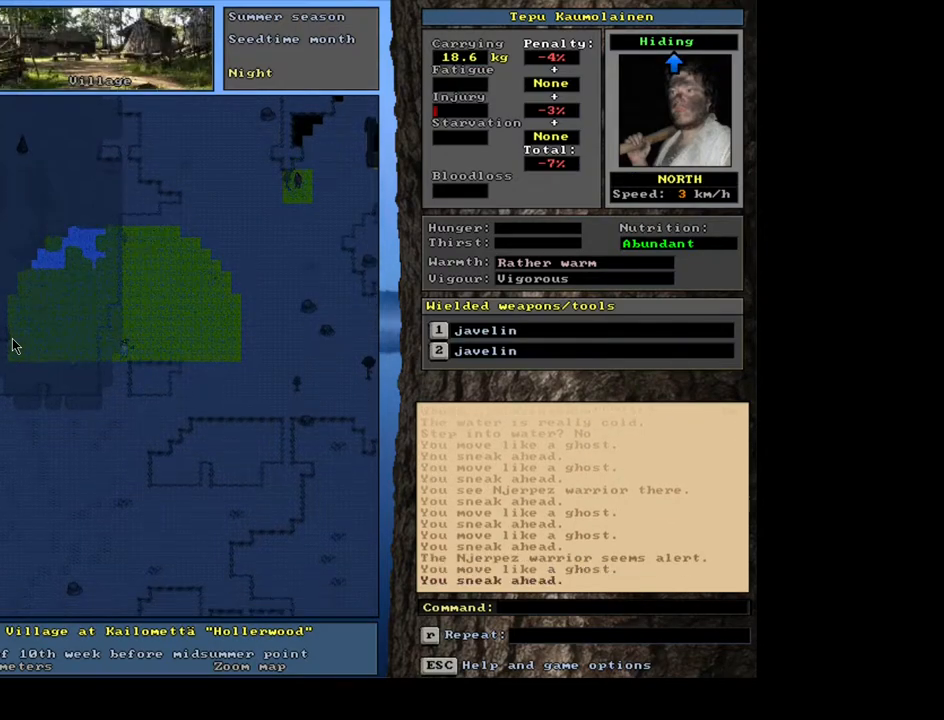
{"keys": ["ctrl_l"], "mouse": [], "events": []}
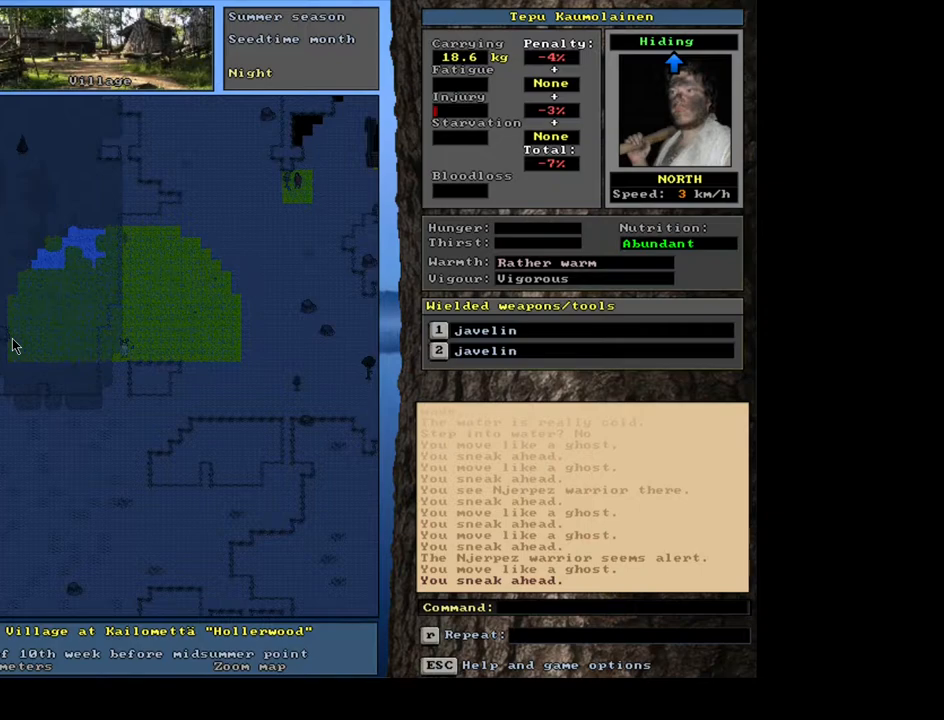
{"keys": ["ctrl_l"], "mouse": [], "events": []}
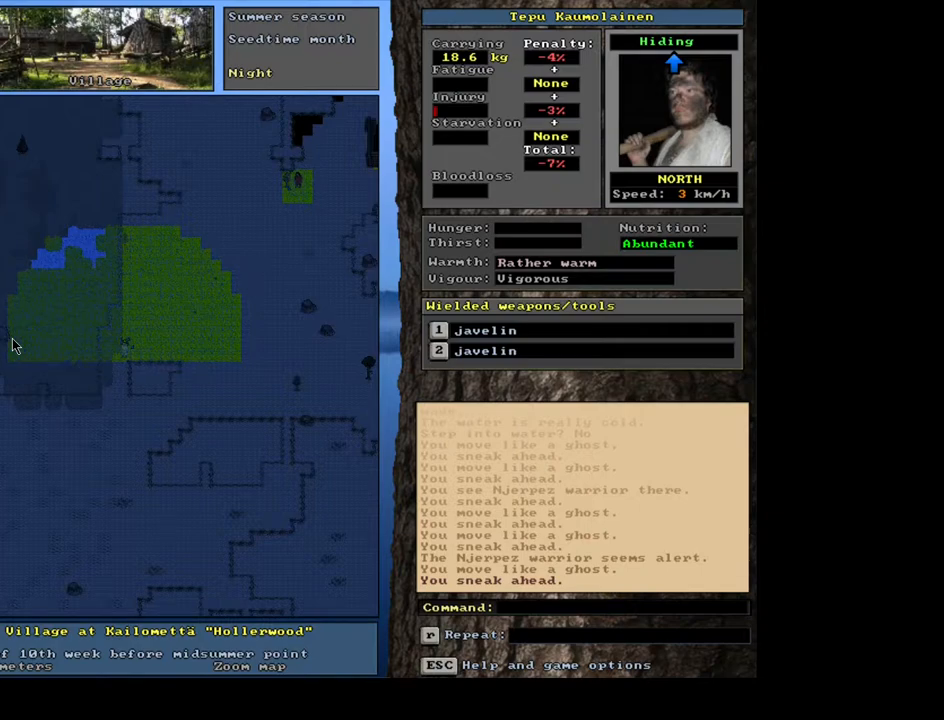
{"keys": ["ctrl_l", "num2"], "mouse": [], "events": [[417, "num2", "down"]]}
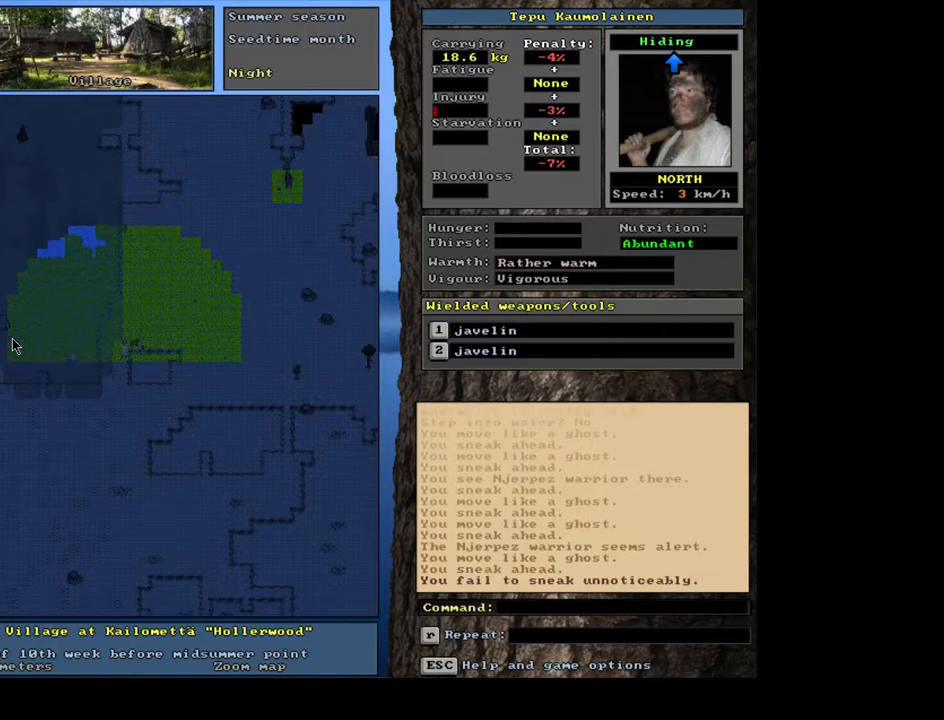
{"keys": ["ctrl_l"], "mouse": [], "events": [[50, "num2", "up"]]}
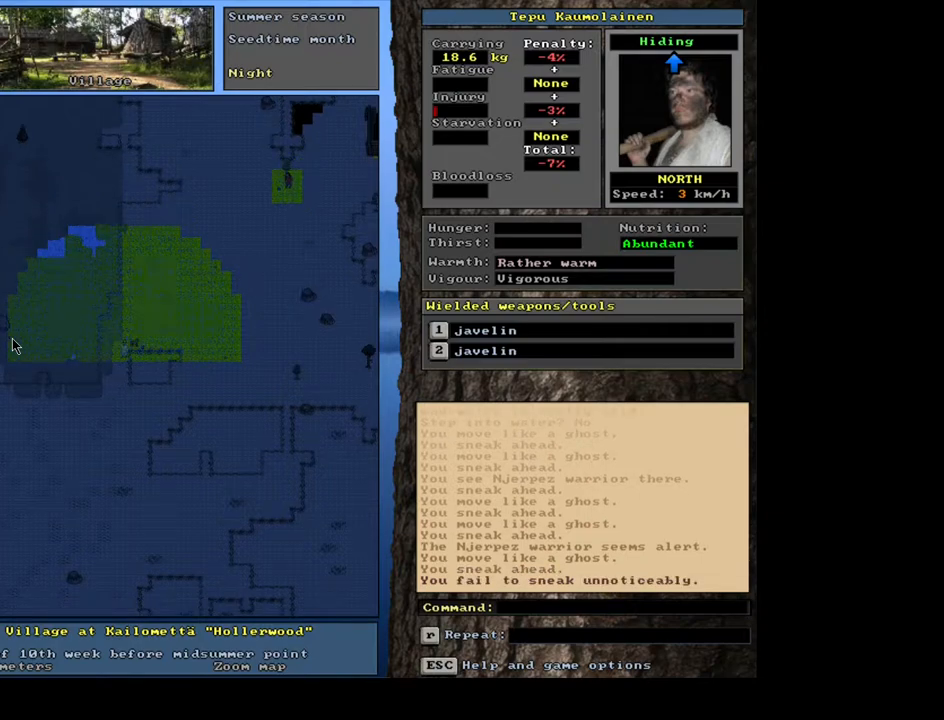
{"keys": ["ctrl_l"], "mouse": [], "events": []}
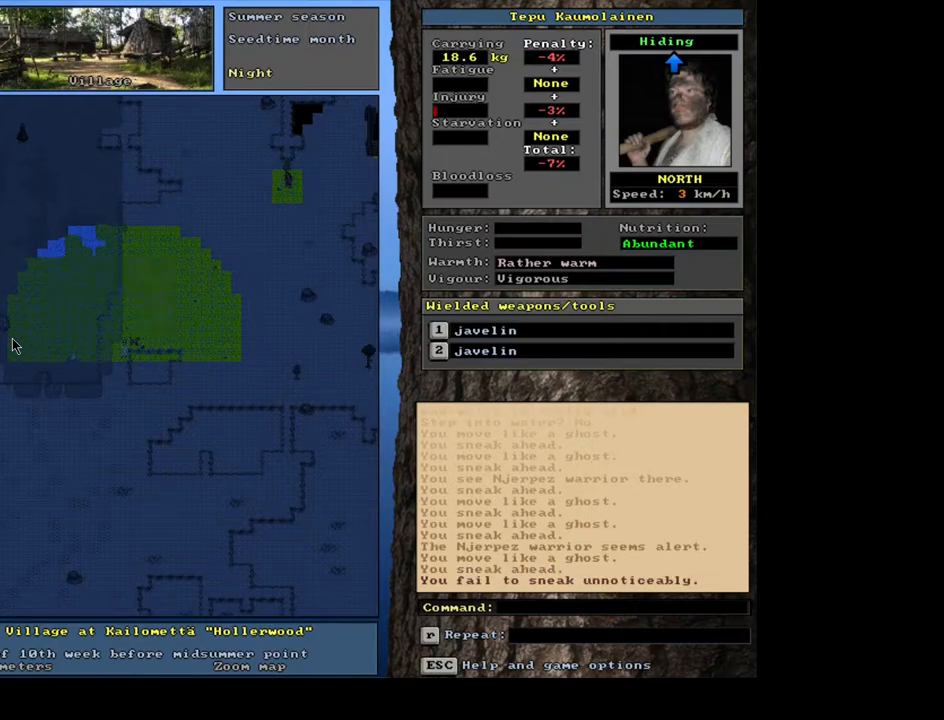
{"keys": ["ctrl_l", "num2"], "mouse": [], "events": [[483, "num2", "down"]]}
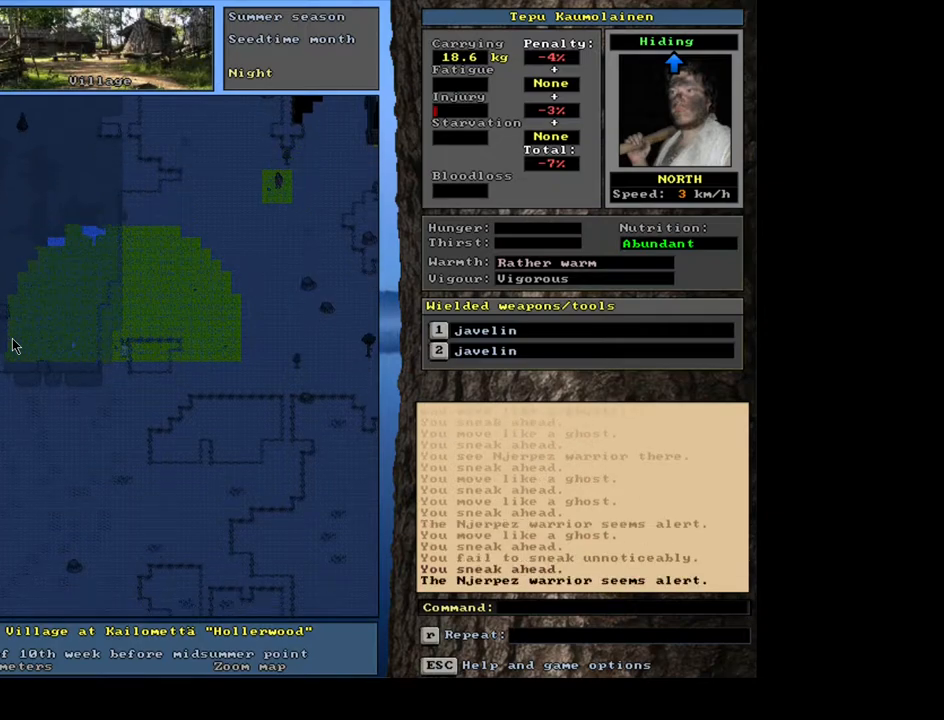
{"keys": ["ctrl_l"], "mouse": [], "events": [[100, "num2", "up"]]}
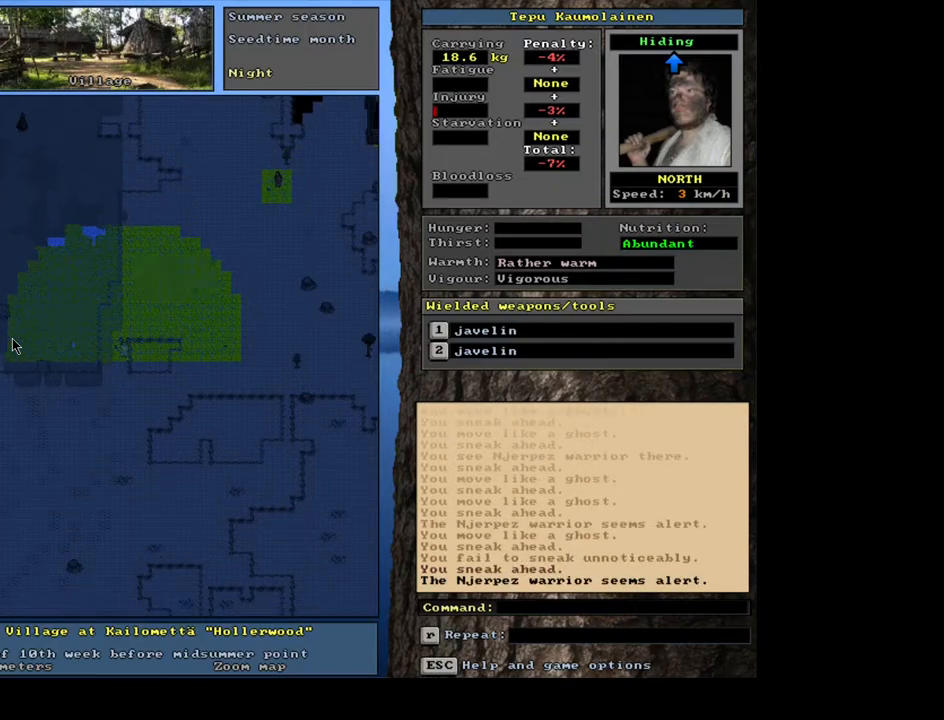
{"keys": ["ctrl_l"], "mouse": [], "events": []}
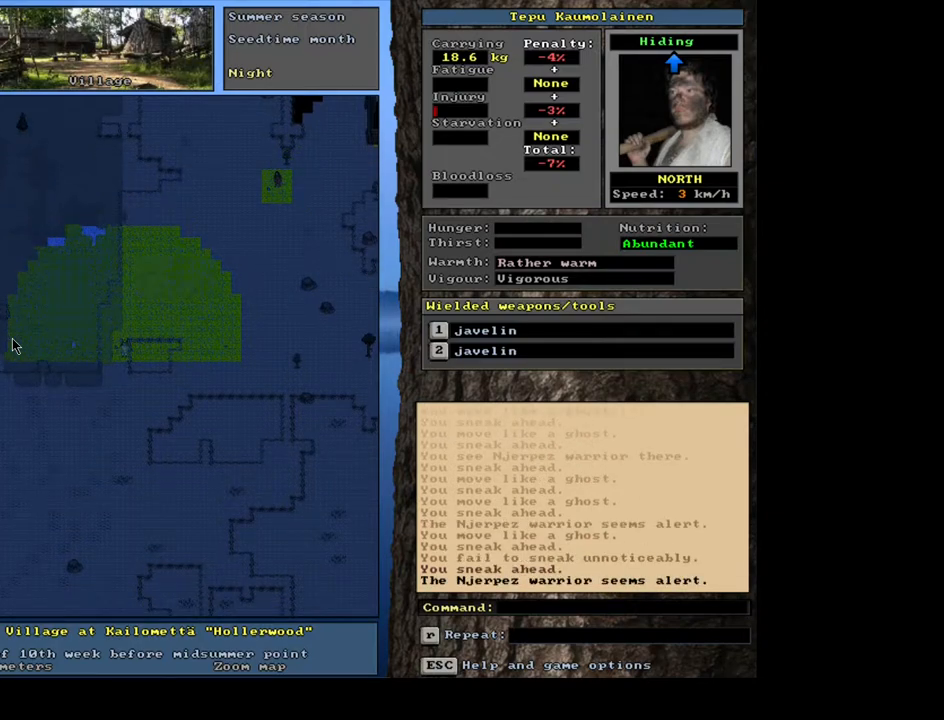
{"keys": ["ctrl_l"], "mouse": [], "events": [[300, "num2", "down"], [400, "num2", "up"]]}
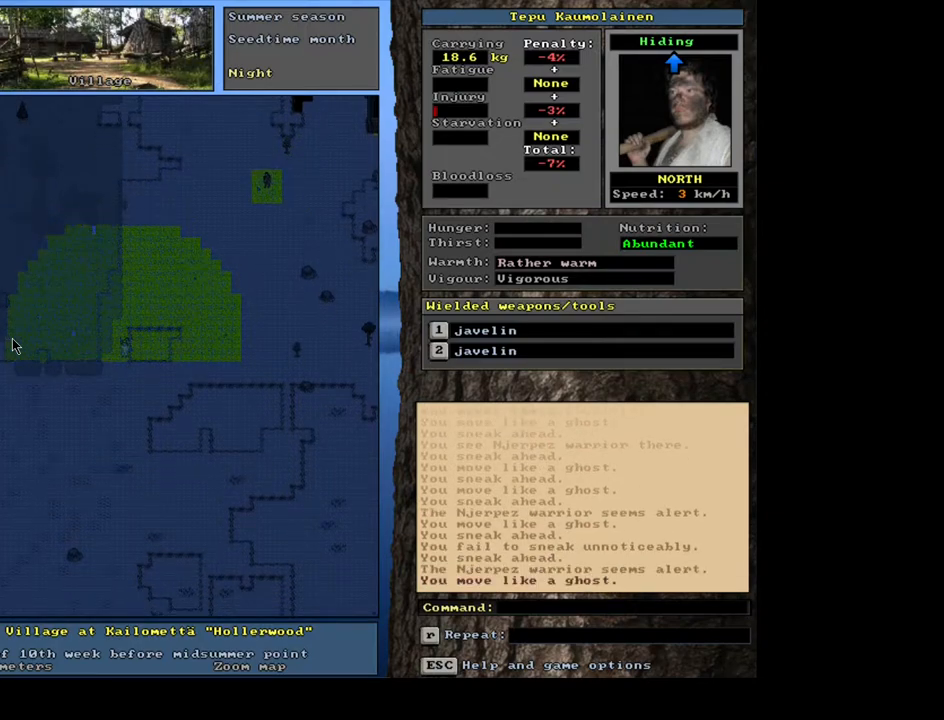
{"keys": ["ctrl_l", "num2"], "mouse": [], "events": [[383, "num2", "down"]]}
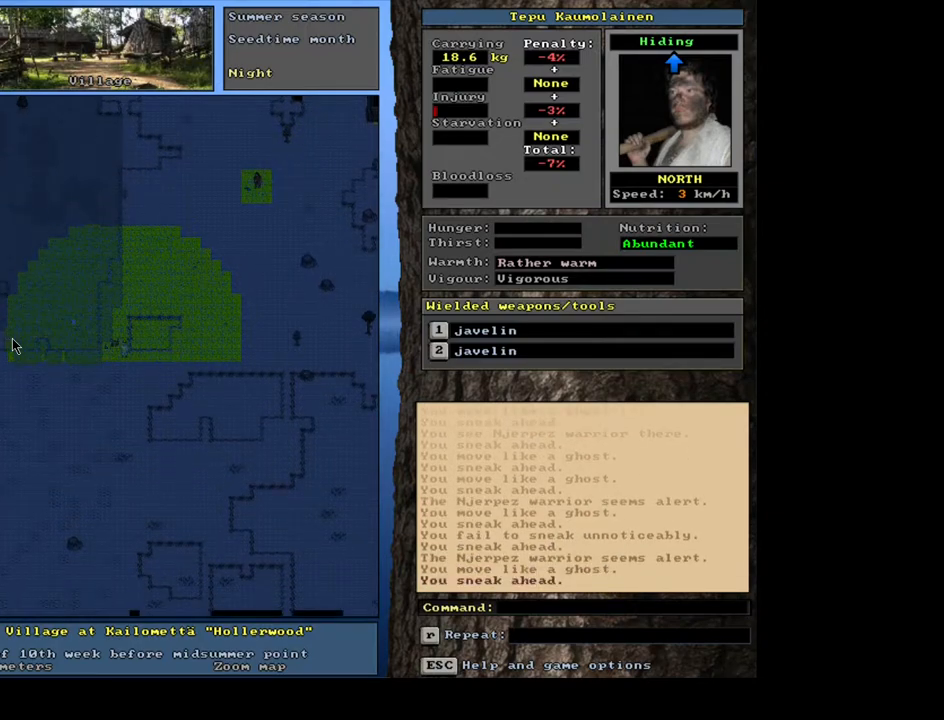
{"keys": ["ctrl_l"], "mouse": [], "events": [[17, "num2", "up"]]}
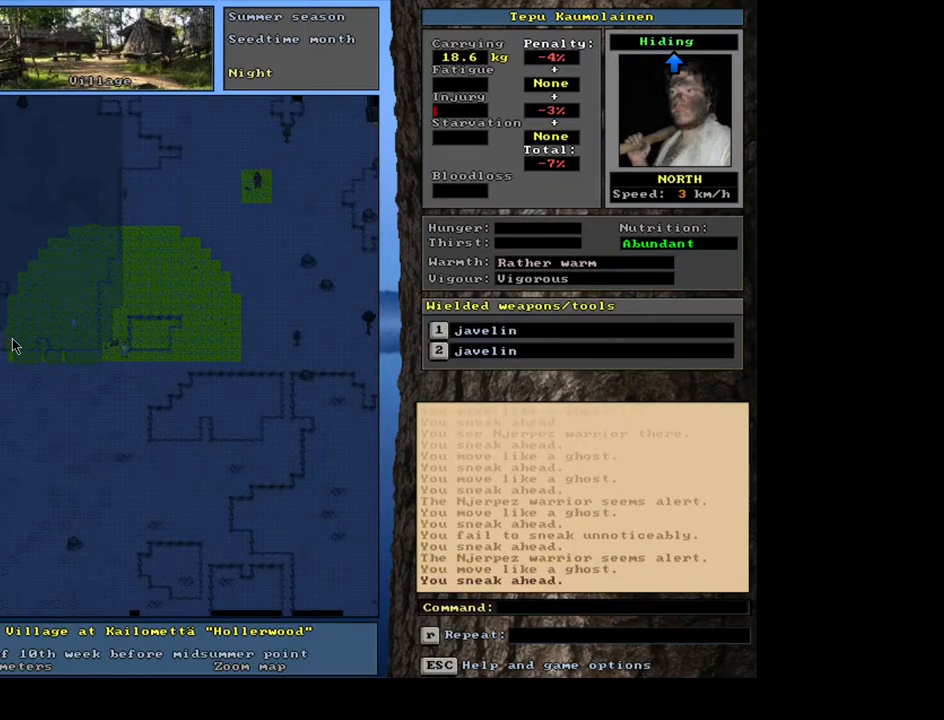
{"keys": ["ctrl_l"], "mouse": [], "events": []}
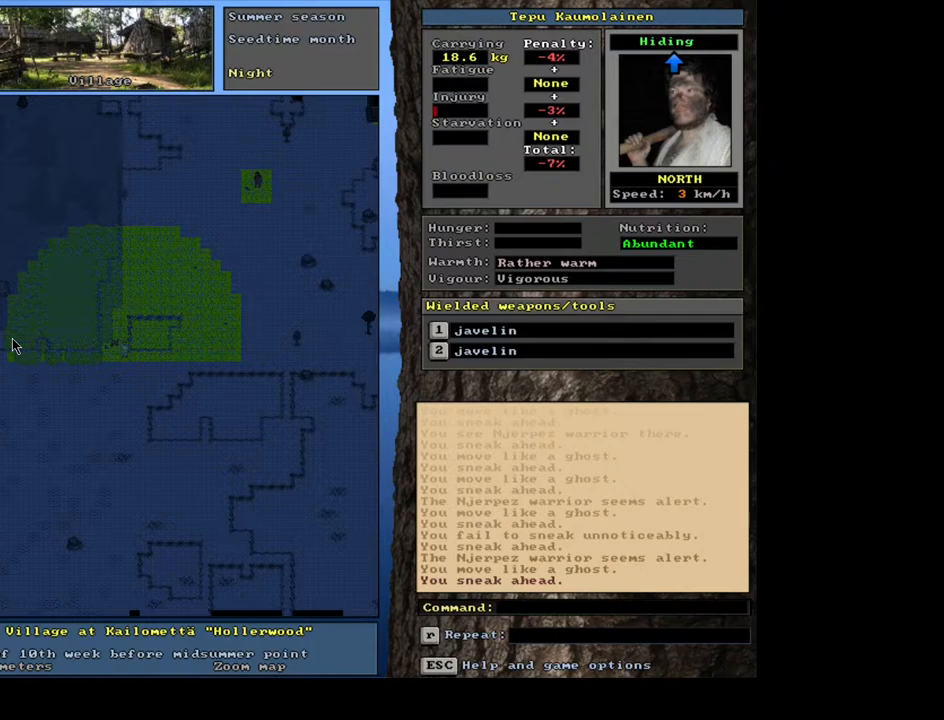
{"keys": ["ctrl_l"], "mouse": [], "events": []}
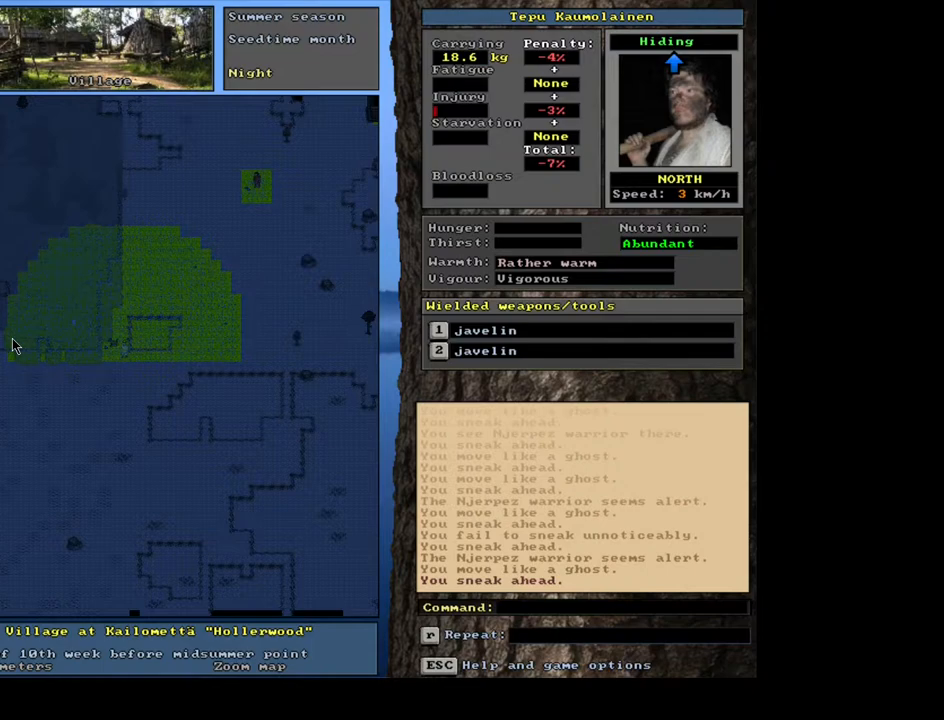
{"keys": ["ctrl_l"], "mouse": [], "events": []}
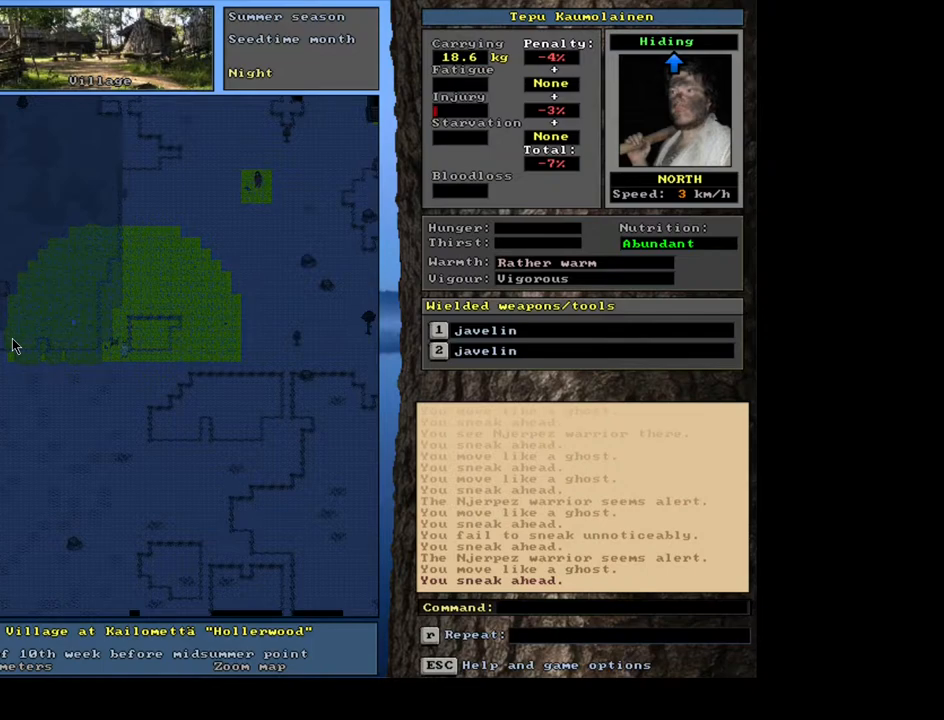
{"keys": ["ctrl_l"], "mouse": [], "events": [[200, "num2", "down"], [317, "num2", "up"]]}
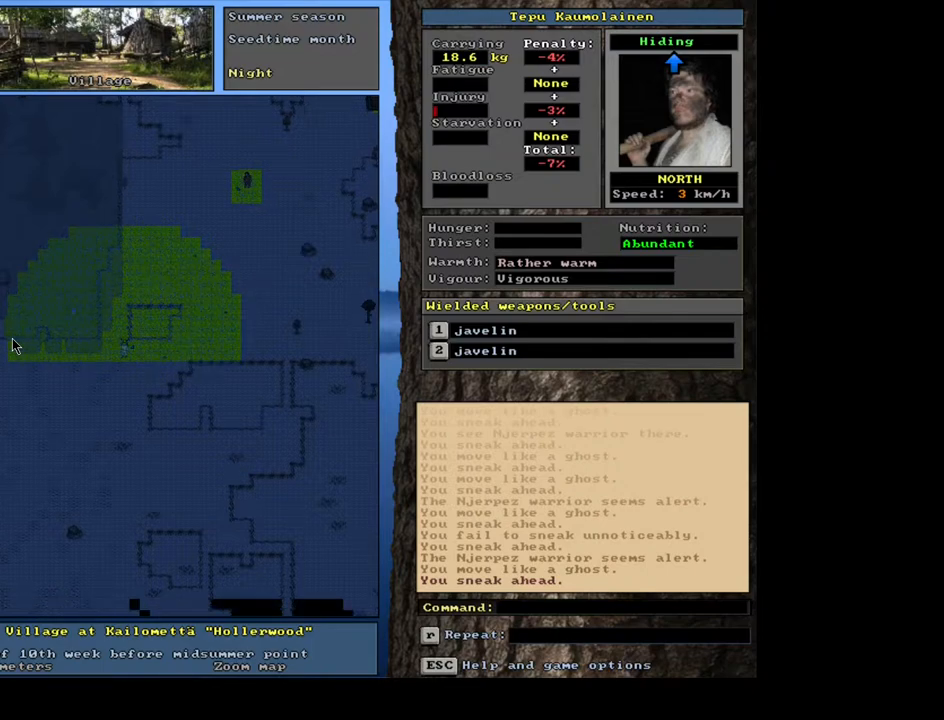
{"keys": ["ctrl_l"], "mouse": [], "events": []}
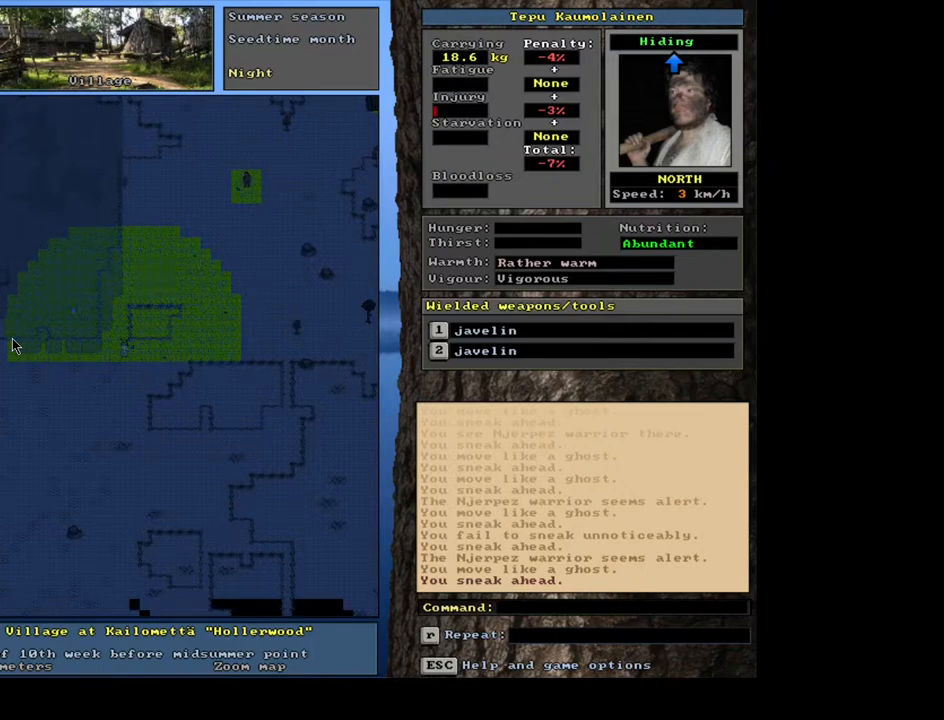
{"keys": ["ctrl_l"], "mouse": [], "events": [[150, "num2", "down"], [267, "num2", "up"]]}
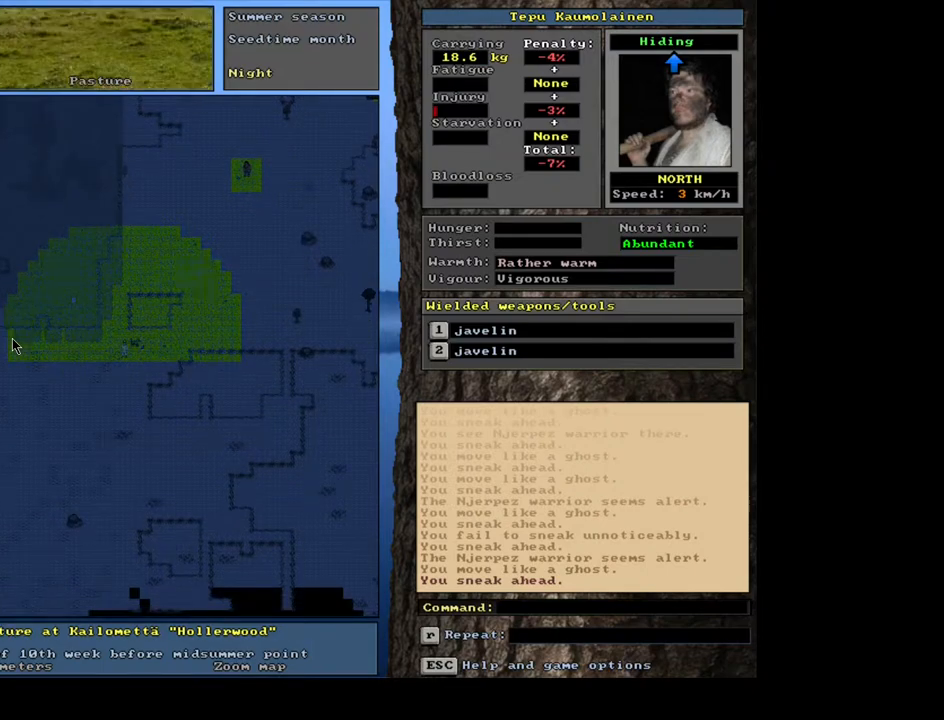
{"keys": ["ctrl_l"], "mouse": [], "events": []}
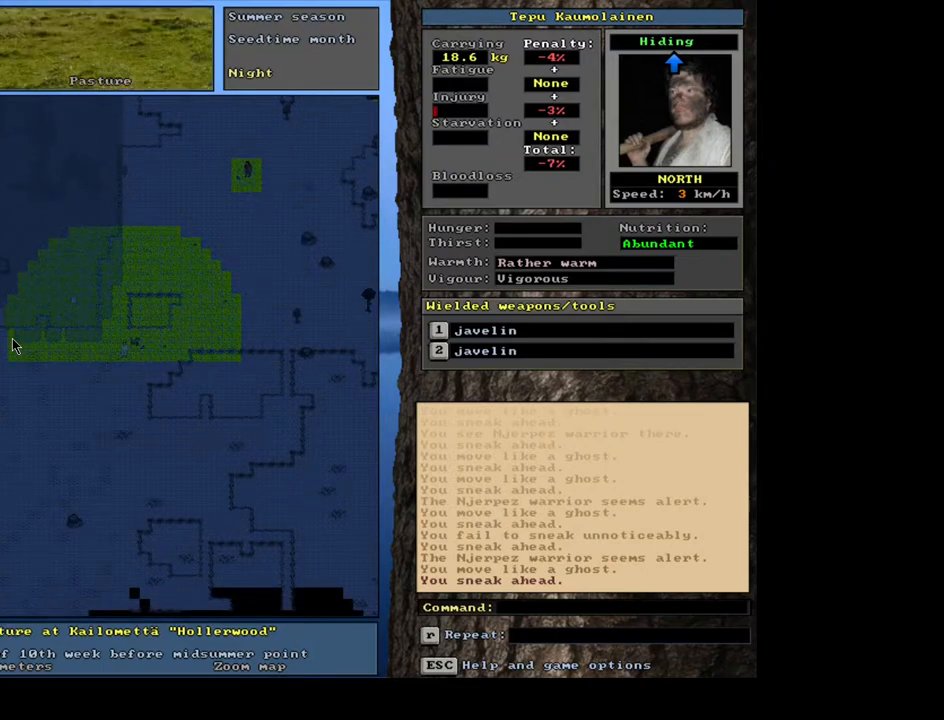
{"keys": ["ctrl_l"], "mouse": [], "events": [[300, "num2", "down"], [417, "num2", "up"]]}
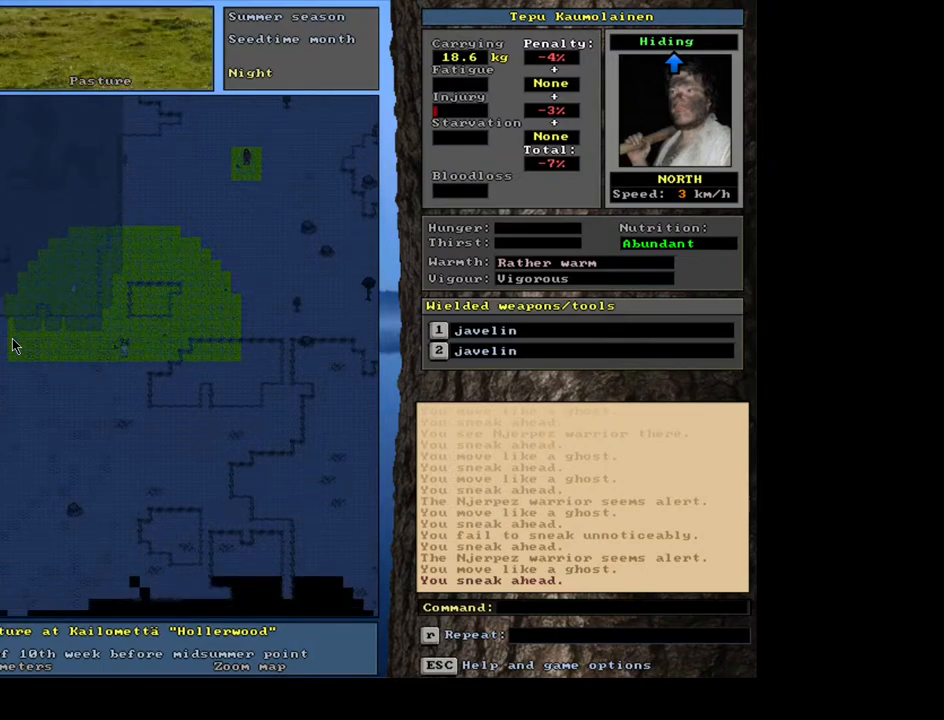
{"keys": ["ctrl_l"], "mouse": [], "events": []}
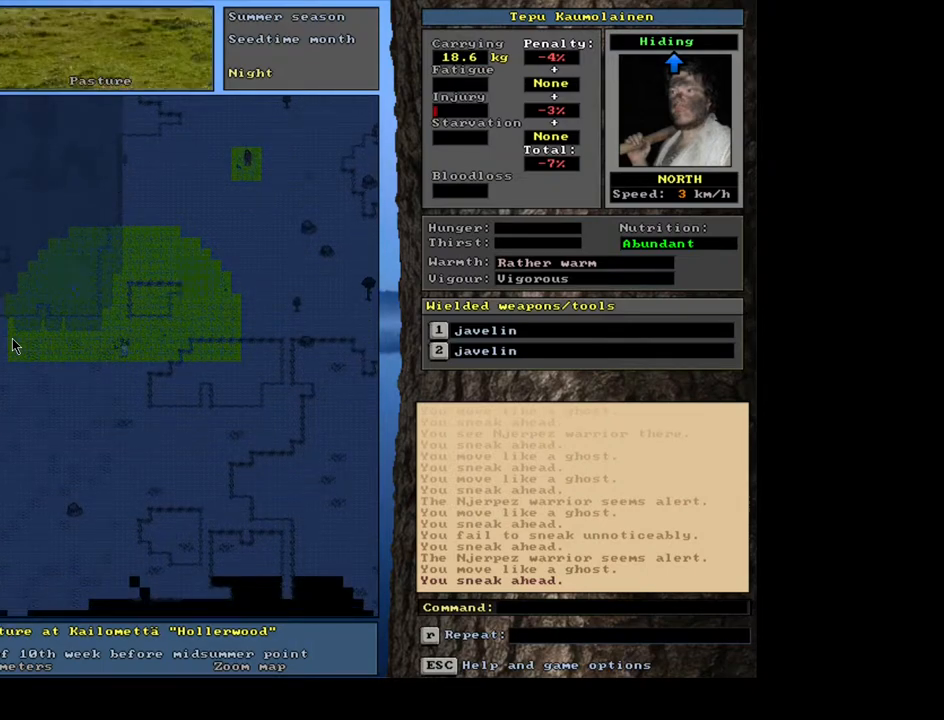
{"keys": ["ctrl_l"], "mouse": [], "events": [[33, "num2", "down"], [167, "num2", "up"]]}
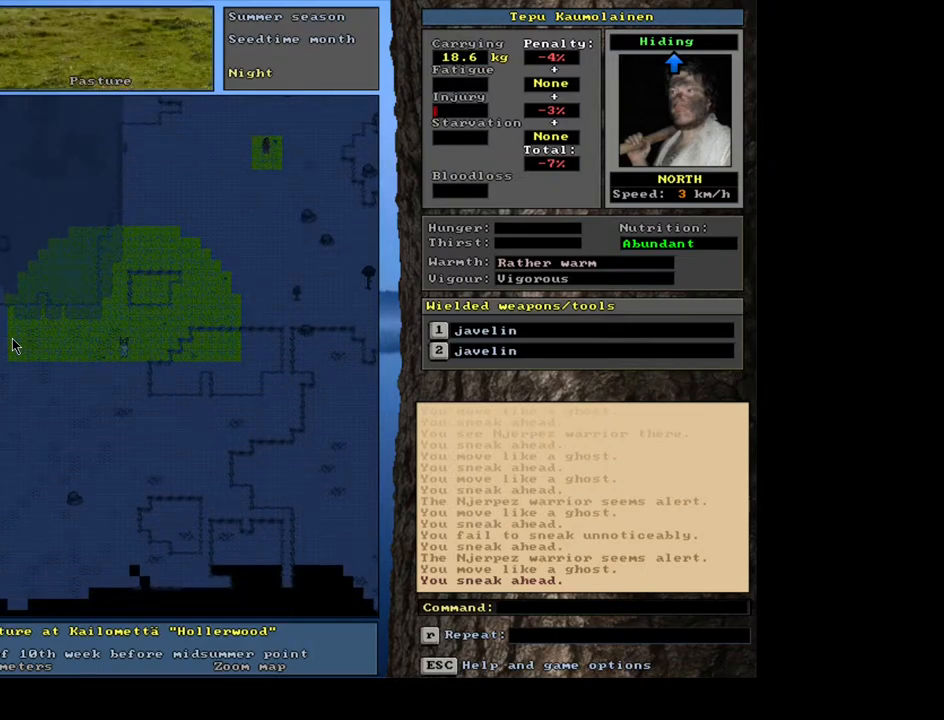
{"keys": ["ctrl_l"], "mouse": [], "events": []}
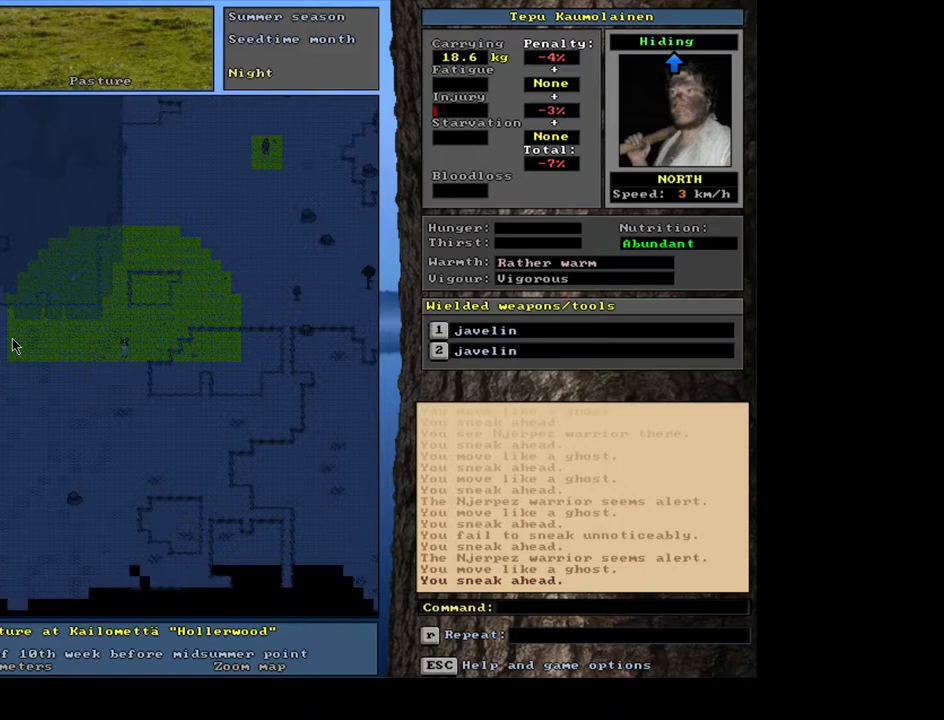
{"keys": ["ctrl_l"], "mouse": [], "events": [[150, "num6", "down"], [250, "num6", "up"]]}
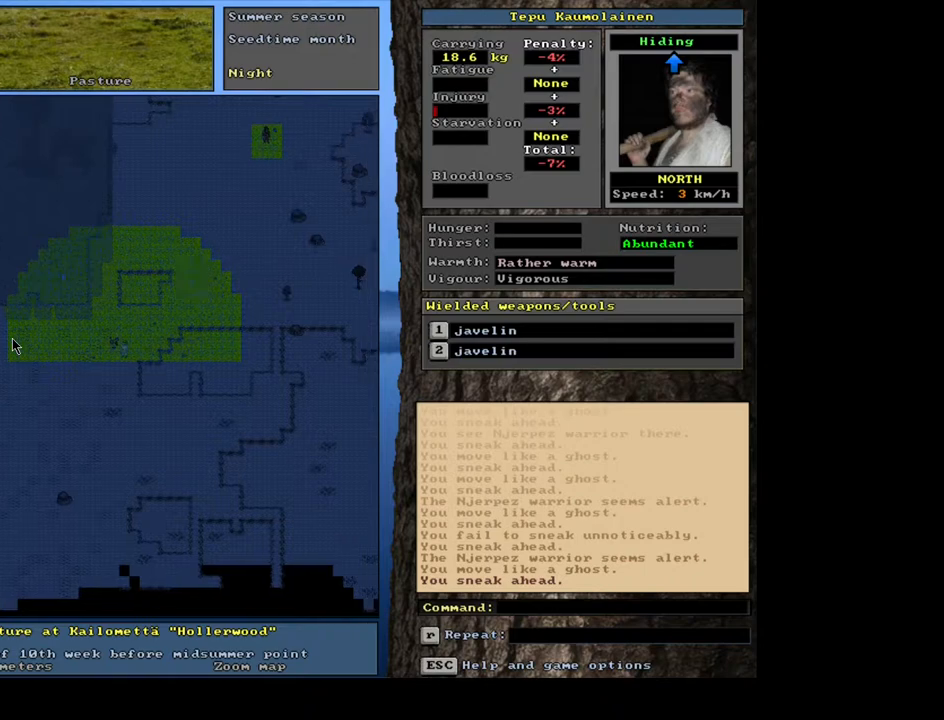
{"keys": ["ctrl_l", "num3"], "mouse": [], "events": [[83, "num3", "down"], [150, "num3", "up"], [233, "num3", "down"], [317, "num3", "up"], [417, "num3", "down"]]}
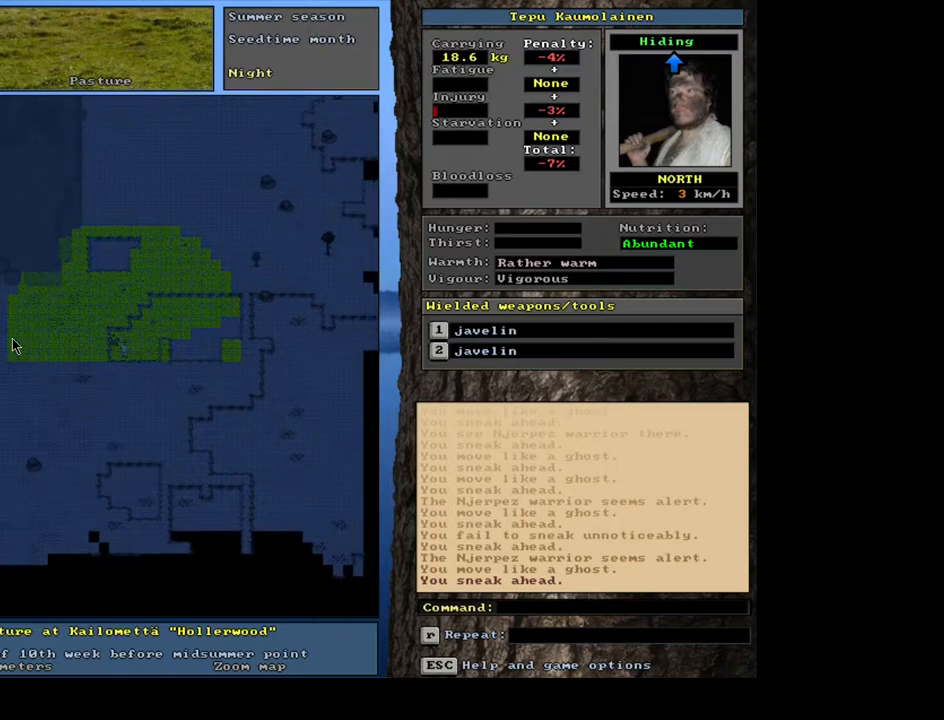
{"keys": [], "mouse": [], "events": [[17, "num3", "up"], [117, "num3", "down"], [183, "num3", "up"], [483, "ctrl_l", "up"]]}
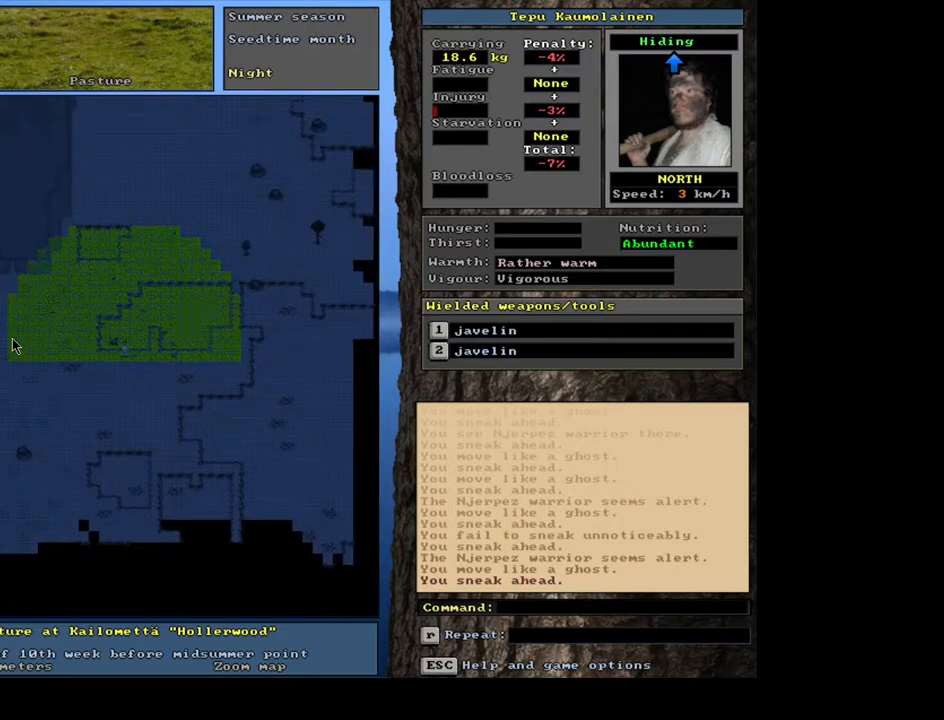
{"keys": ["ctrl_l"], "mouse": [], "events": [[50, "num3", "down"], [133, "num3", "up"], [267, "num3", "down"], [333, "num3", "up"], [467, "ctrl_l", "down"]]}
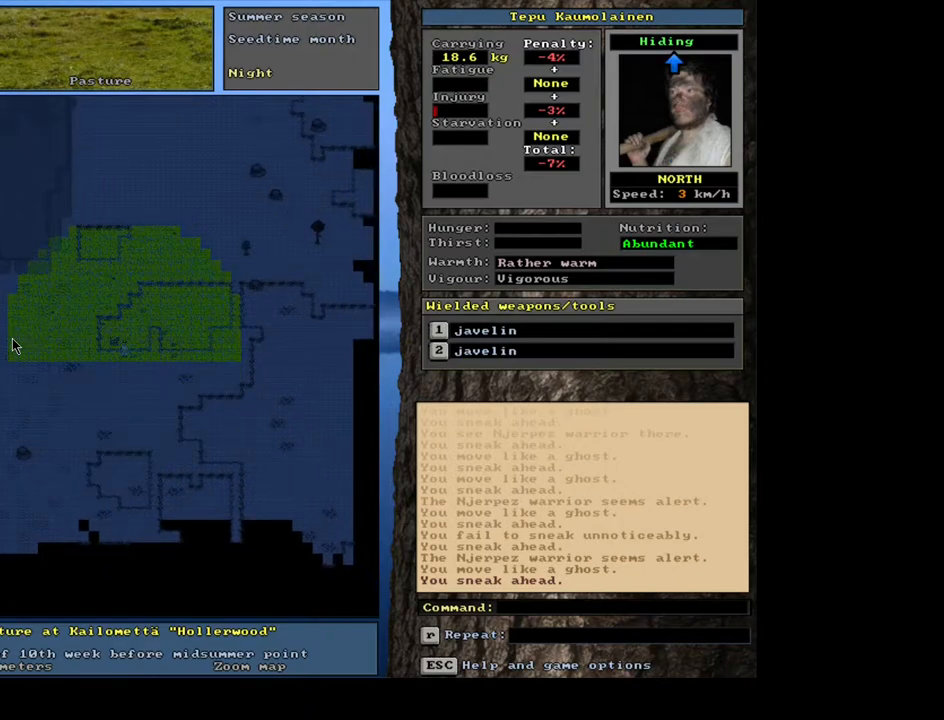
{"keys": ["ctrl_l"], "mouse": [], "events": [[67, "num3", "down"], [167, "num3", "up"], [233, "num3", "down"], [317, "num3", "up"], [417, "num3", "down"], [500, "num3", "up"]]}
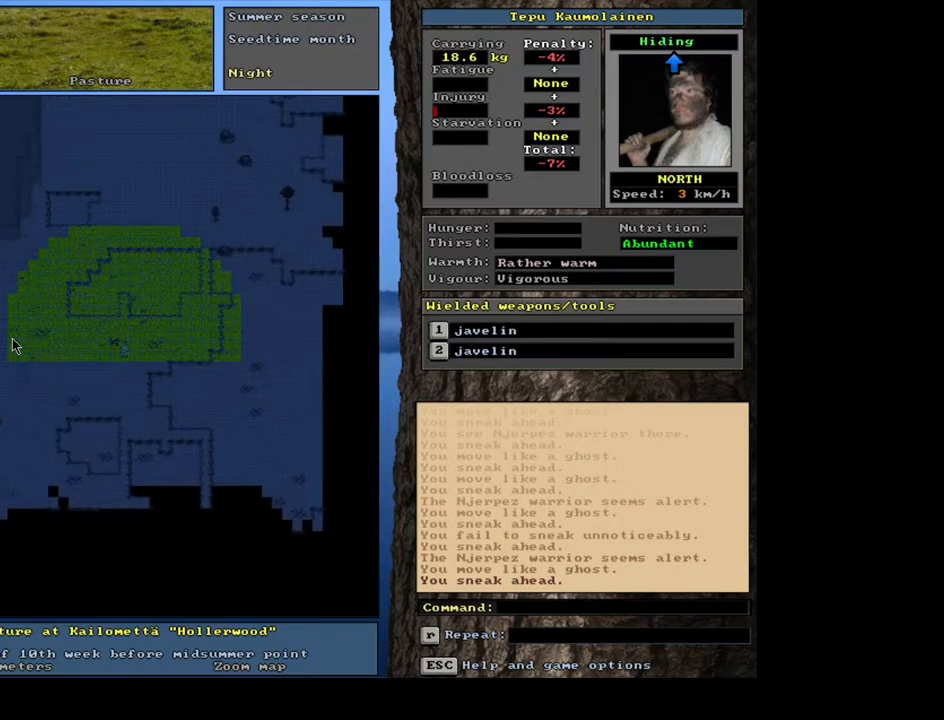
{"keys": ["ctrl_l"], "mouse": [], "events": [[200, "ctrl_l", "up"], [250, "num6", "down"], [333, "num6", "up"], [400, "ctrl_l", "down"]]}
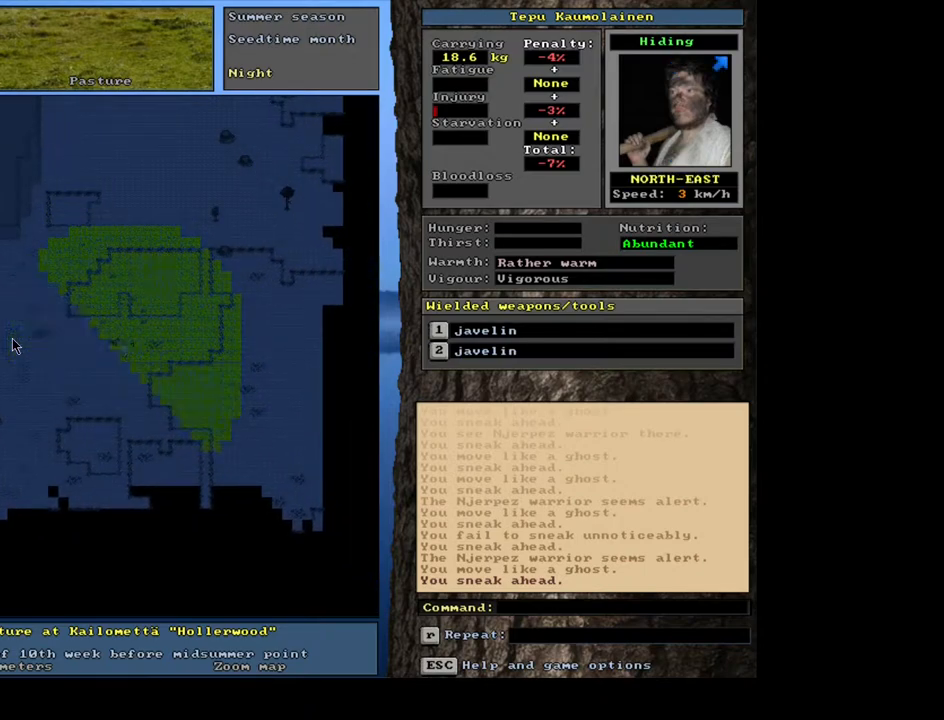
{"keys": ["ctrl_l"], "mouse": [], "events": [[50, "num3", "down"], [317, "num3", "up"]]}